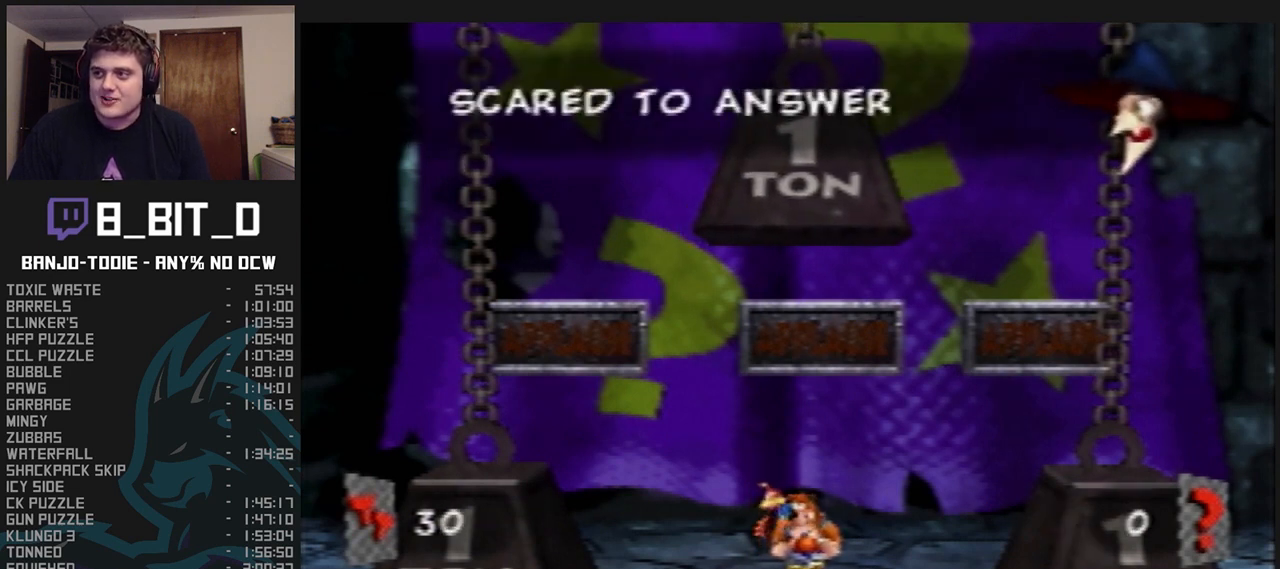
Gameplay with a controller (Nintendo layout); each line is a JSON object with the inputs held at the frame after it. "events" lists button and stick changes between this image and that frame as [ms after this image, input, new state], when the widget could be followed in between. Not read: L3 R3.
{"buttons": ["L1"], "left_stick": "center", "events": []}
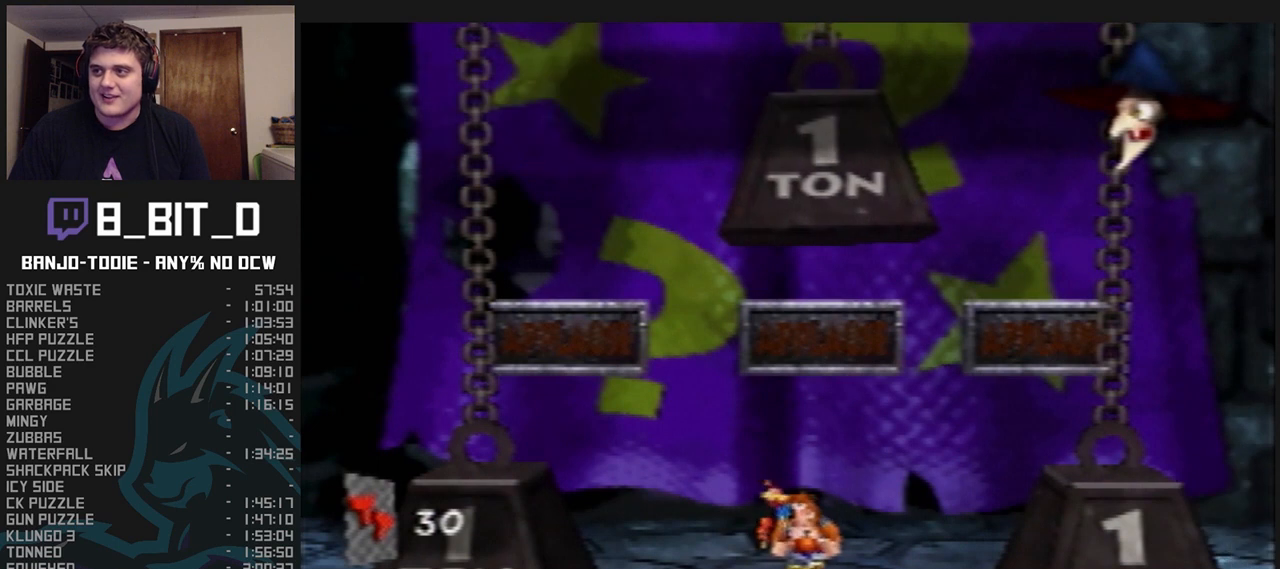
{"buttons": ["L1"], "left_stick": "center", "events": []}
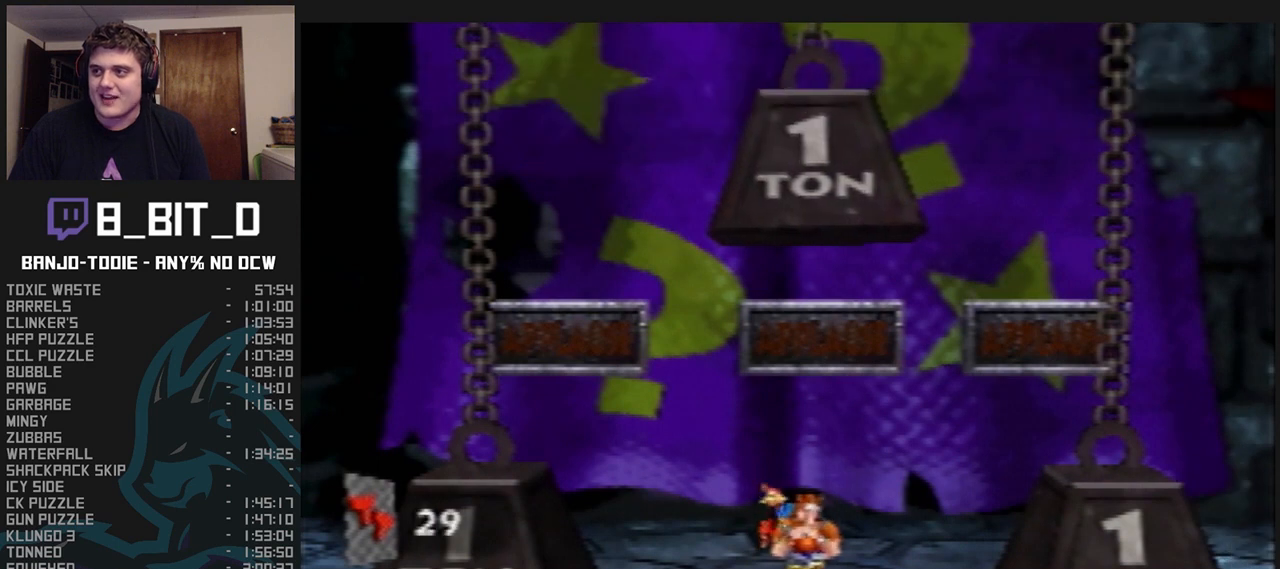
{"buttons": ["L1"], "left_stick": "center", "events": []}
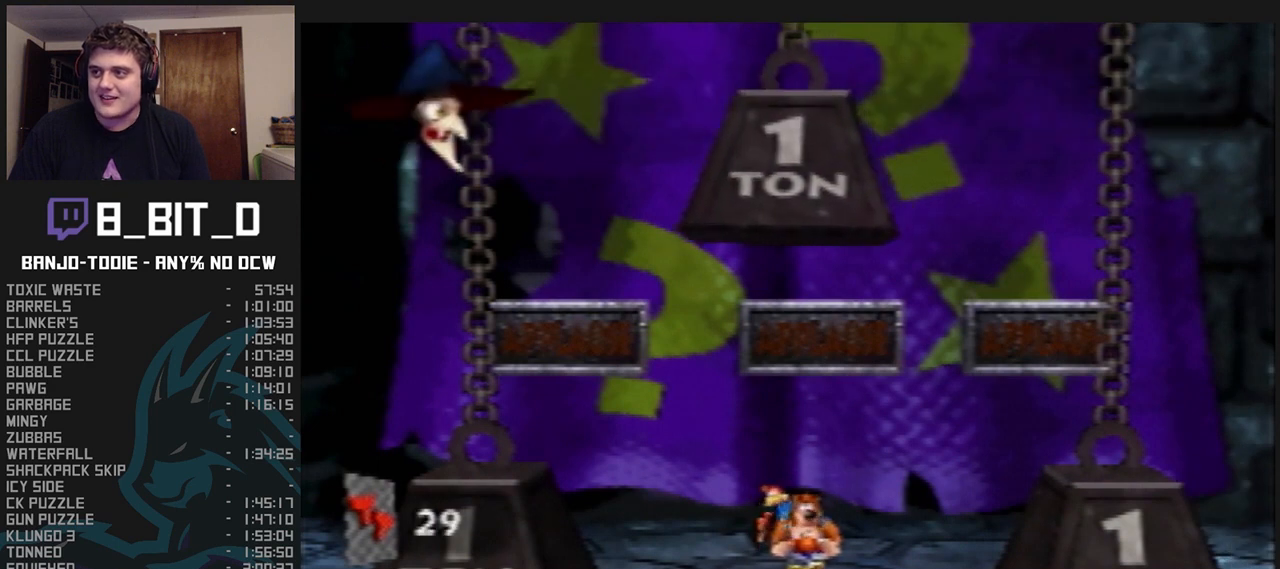
{"buttons": ["L1"], "left_stick": "center", "events": []}
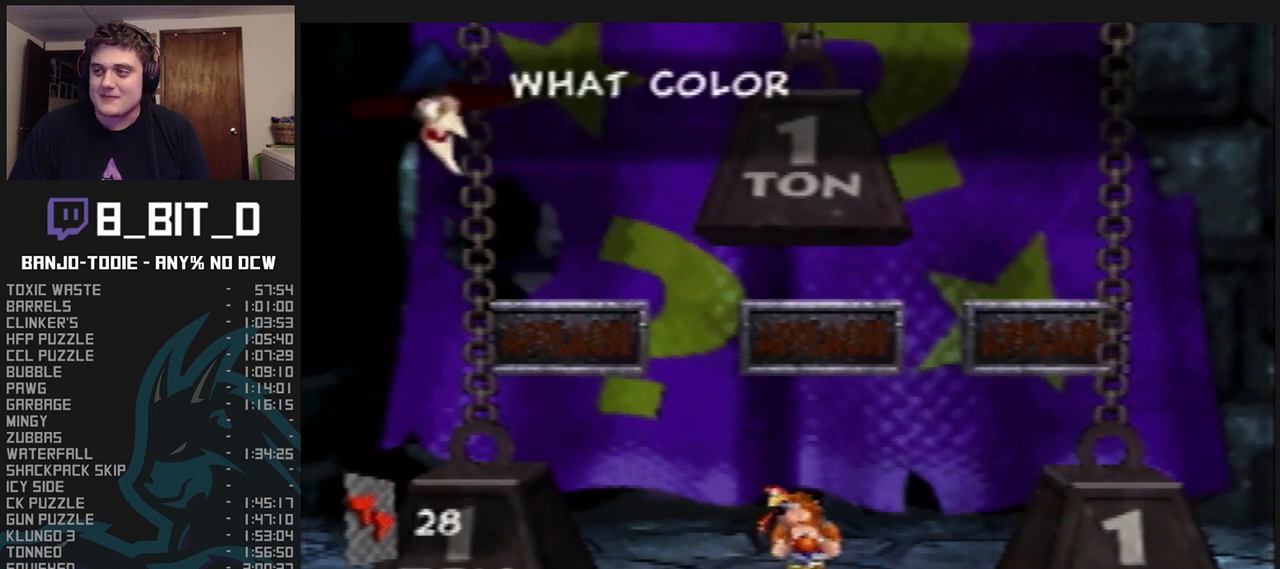
{"buttons": ["L1"], "left_stick": "center", "events": []}
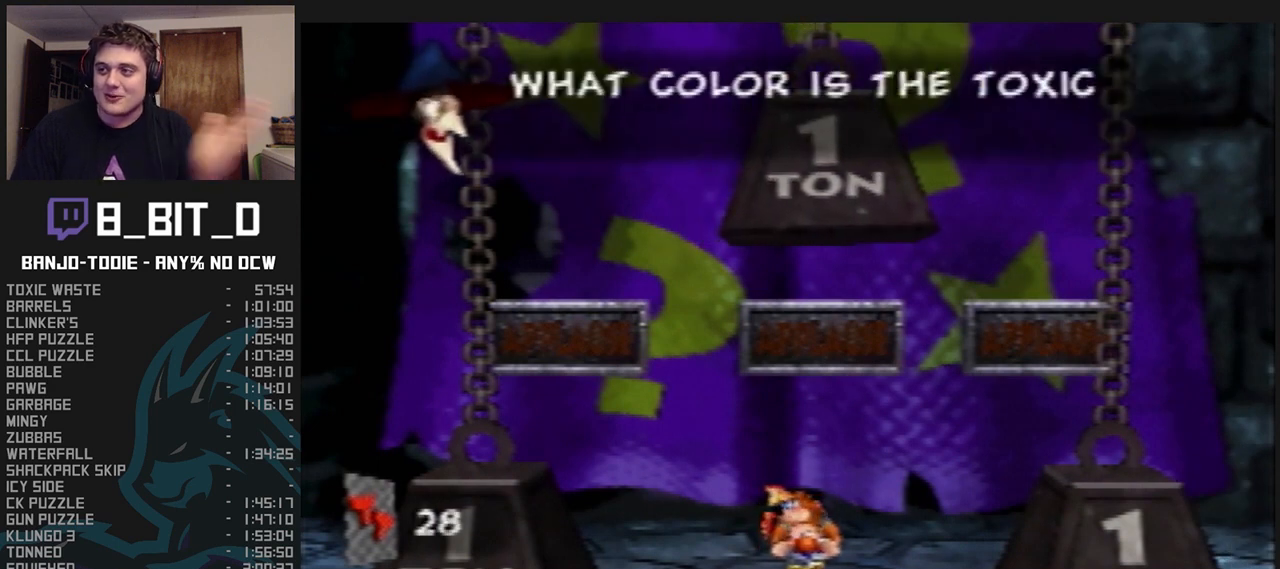
{"buttons": ["L1"], "left_stick": "center", "events": []}
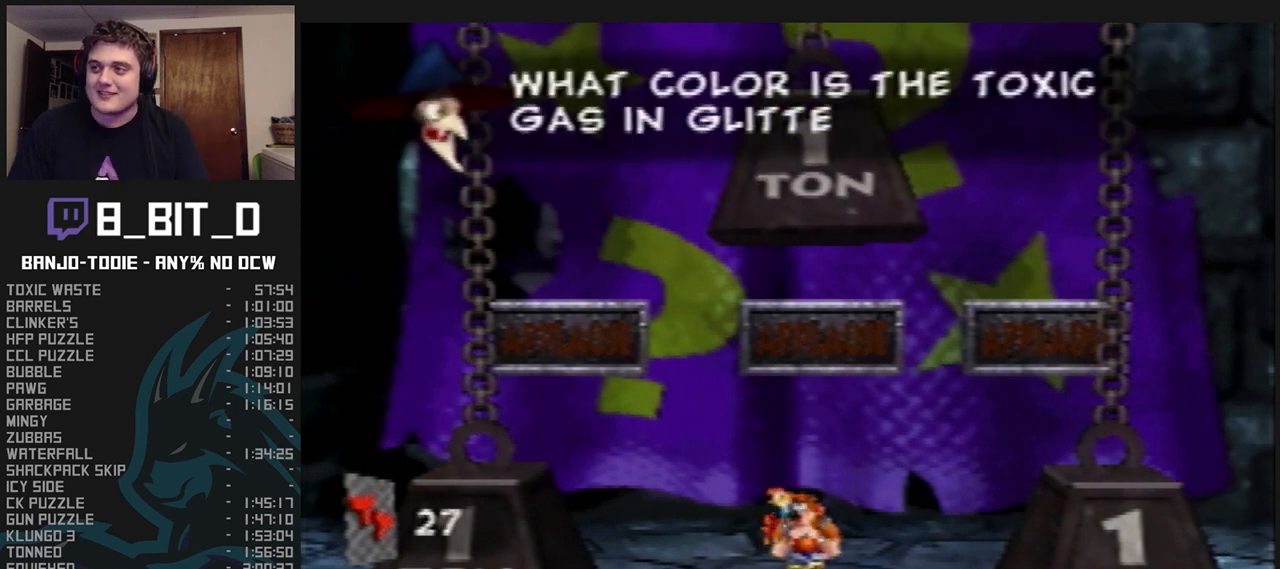
{"buttons": ["L1"], "left_stick": "center", "events": []}
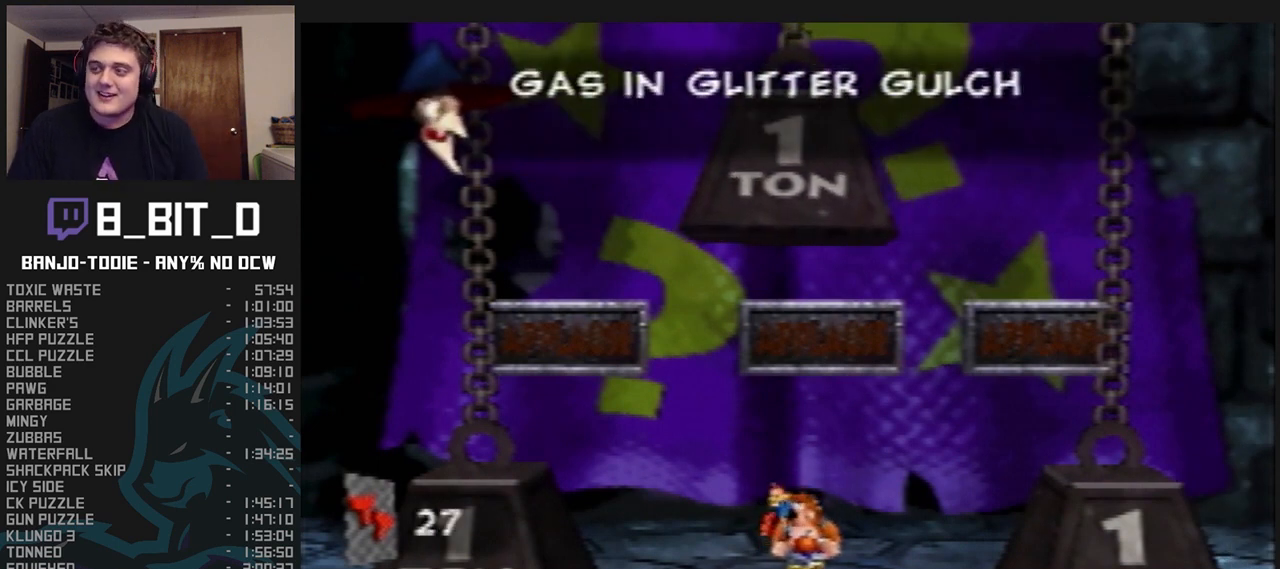
{"buttons": ["L1"], "left_stick": "center", "events": []}
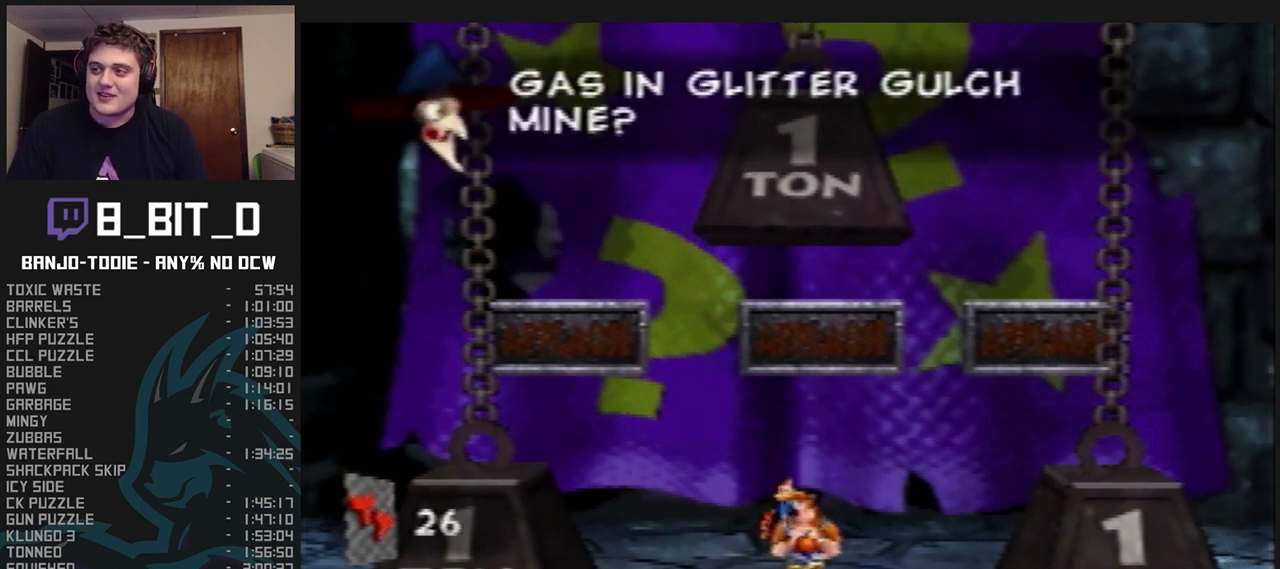
{"buttons": ["L1"], "left_stick": "center", "events": []}
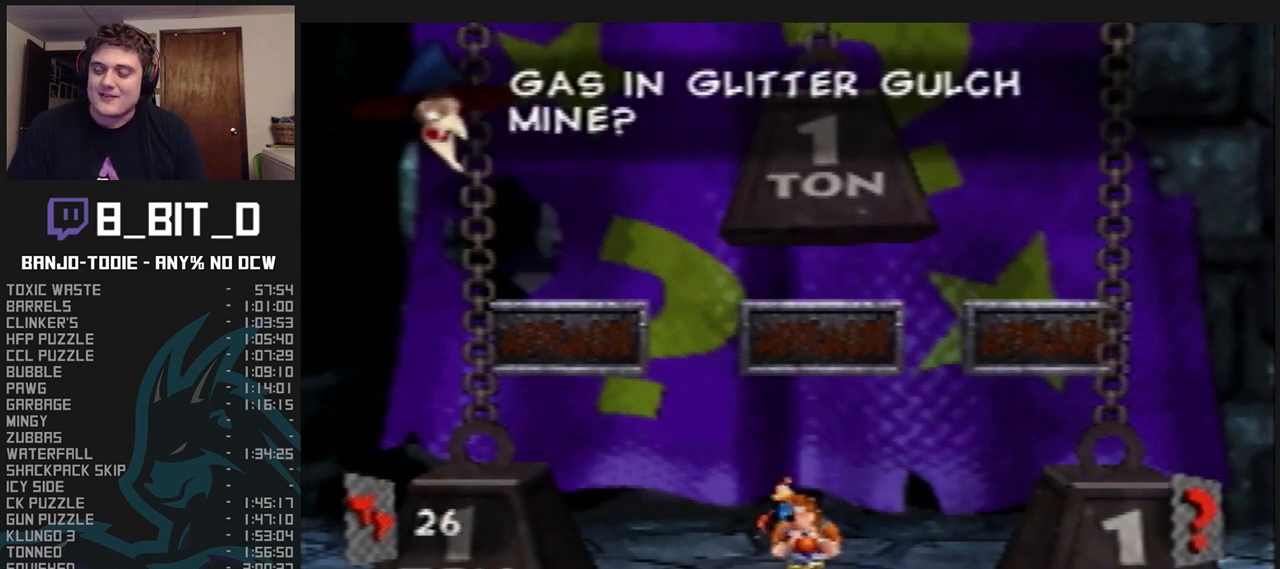
{"buttons": ["L1"], "left_stick": "center", "events": []}
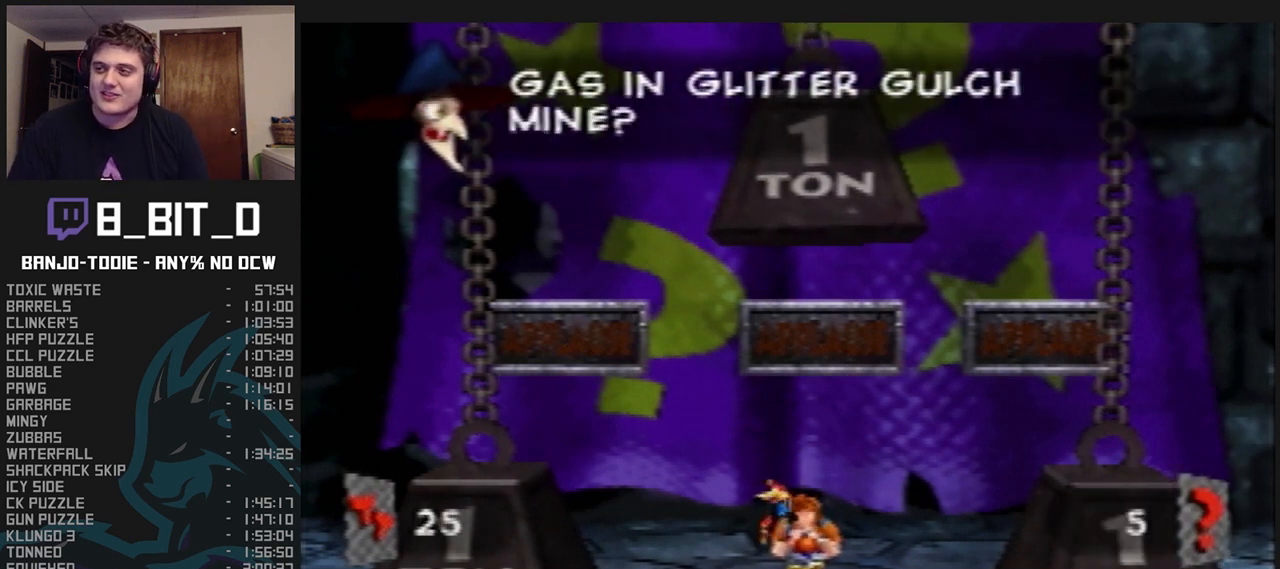
{"buttons": ["L1"], "left_stick": "center", "events": [[467, "R1", "down"], [500, "R1", "up"]]}
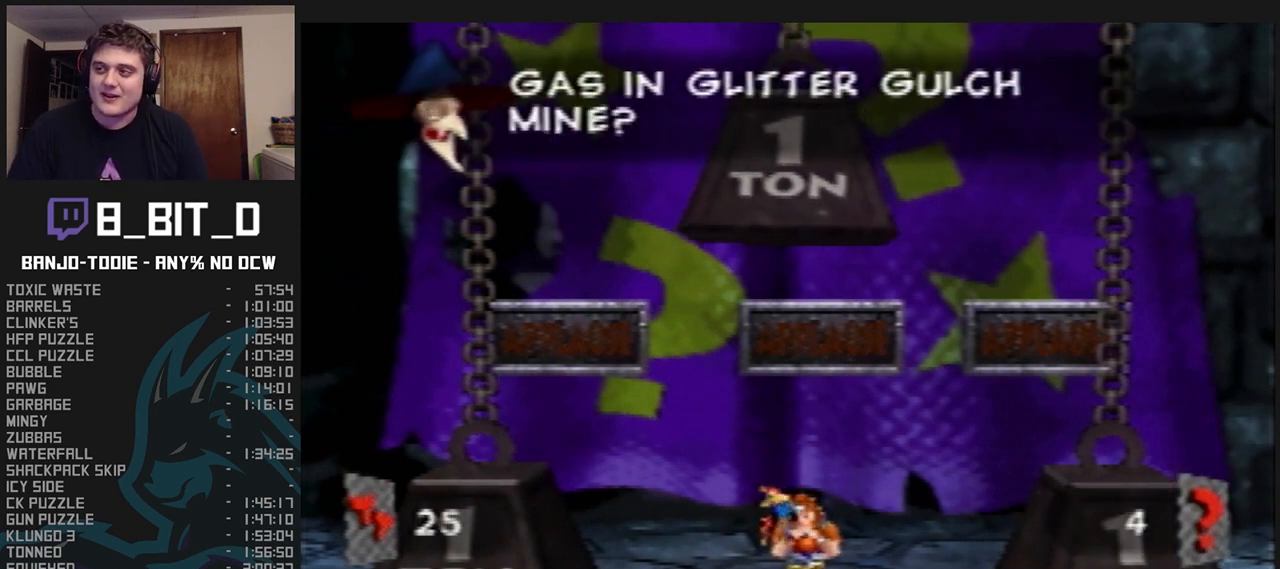
{"buttons": ["L1"], "left_stick": "center", "events": []}
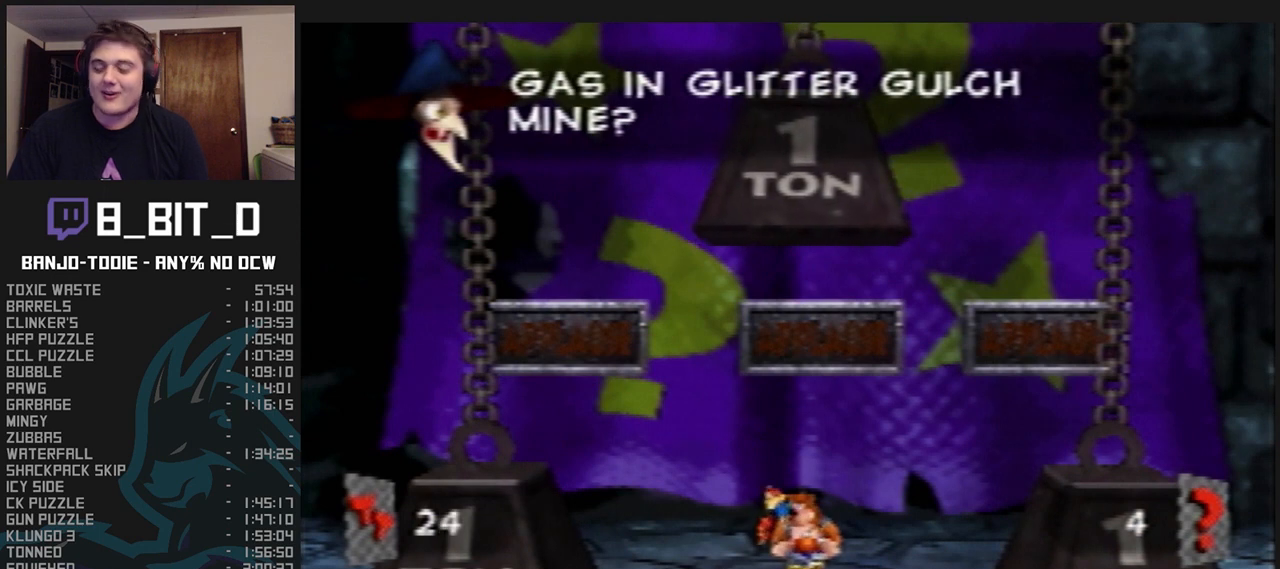
{"buttons": ["L1"], "left_stick": "center", "events": []}
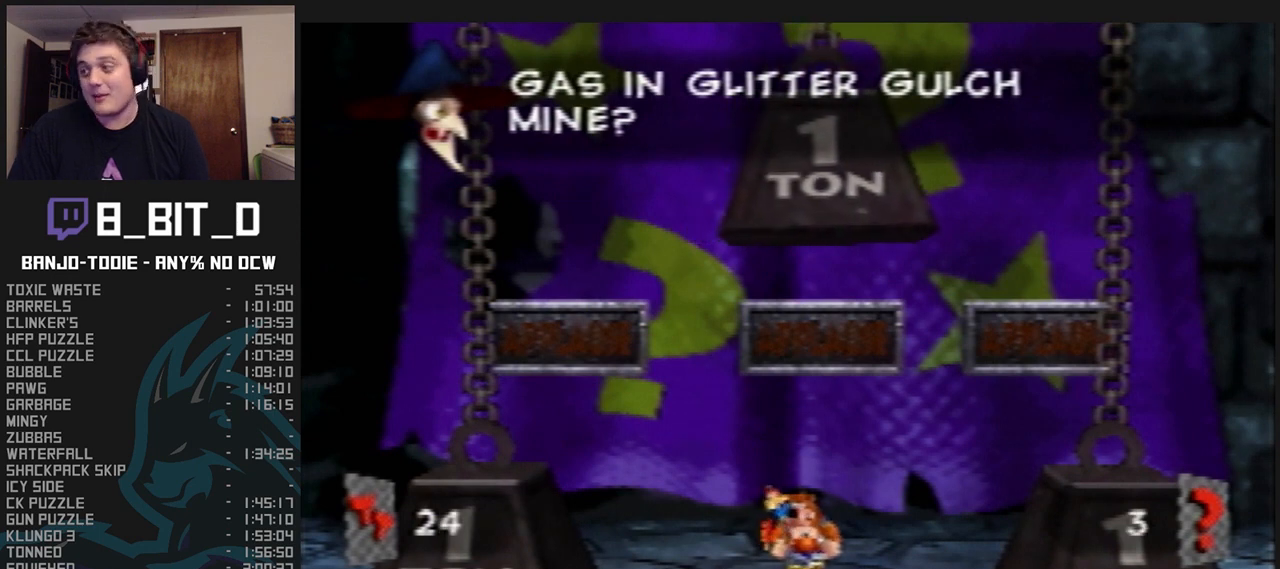
{"buttons": ["L1"], "left_stick": "center", "events": []}
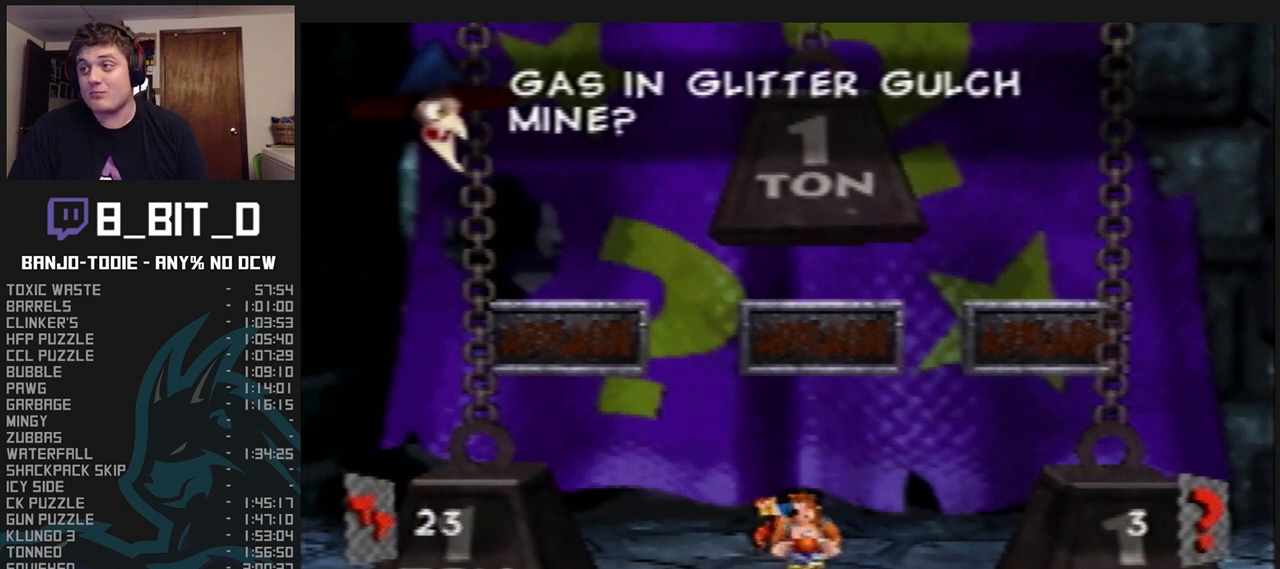
{"buttons": ["L1"], "left_stick": "center", "events": []}
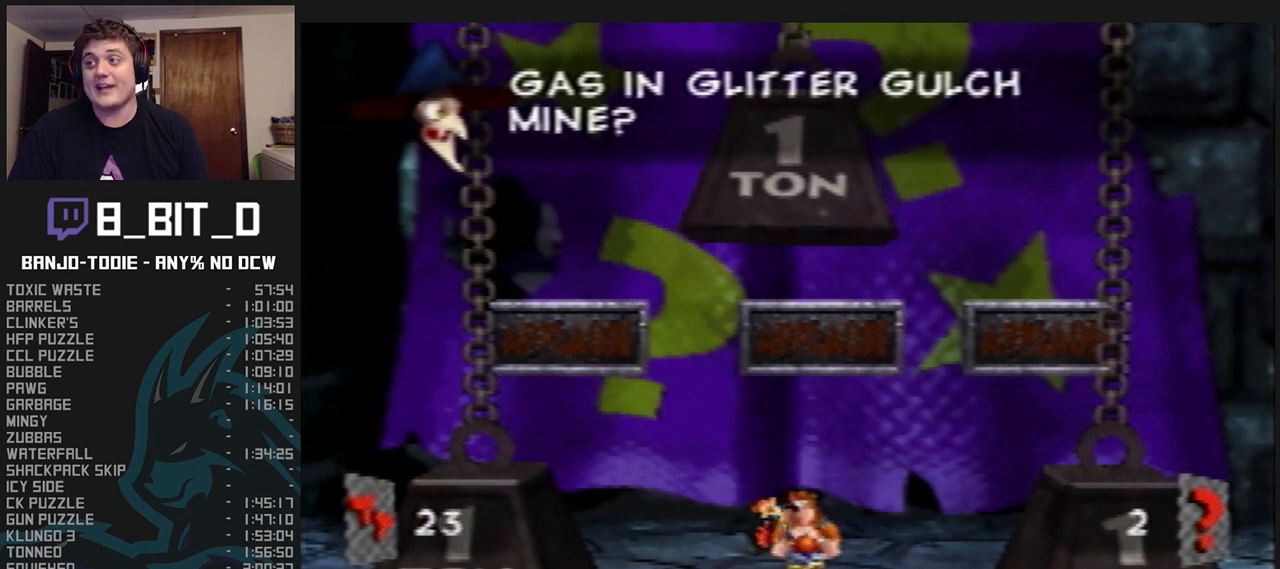
{"buttons": ["L1"], "left_stick": "center", "events": []}
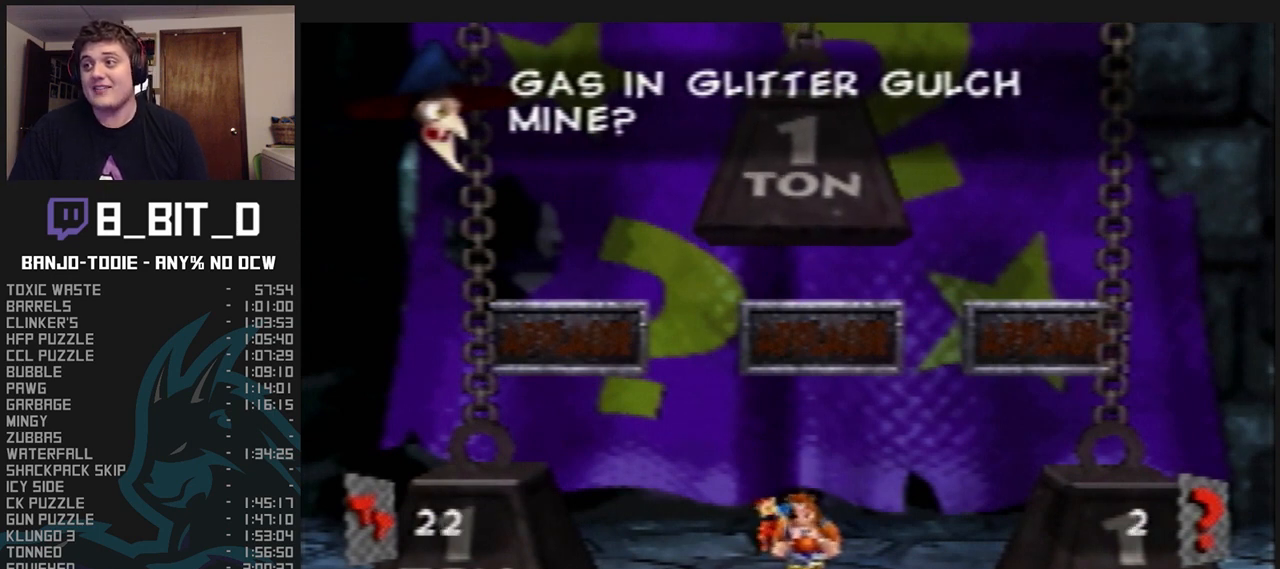
{"buttons": ["L1"], "left_stick": "center", "events": []}
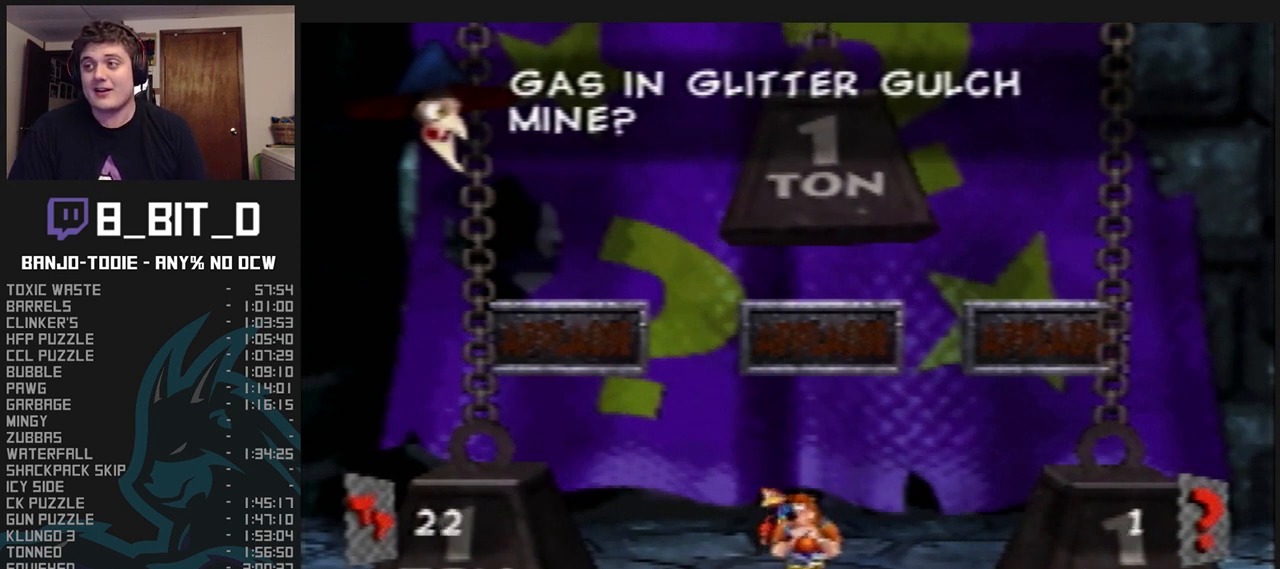
{"buttons": ["L1"], "left_stick": "center", "events": []}
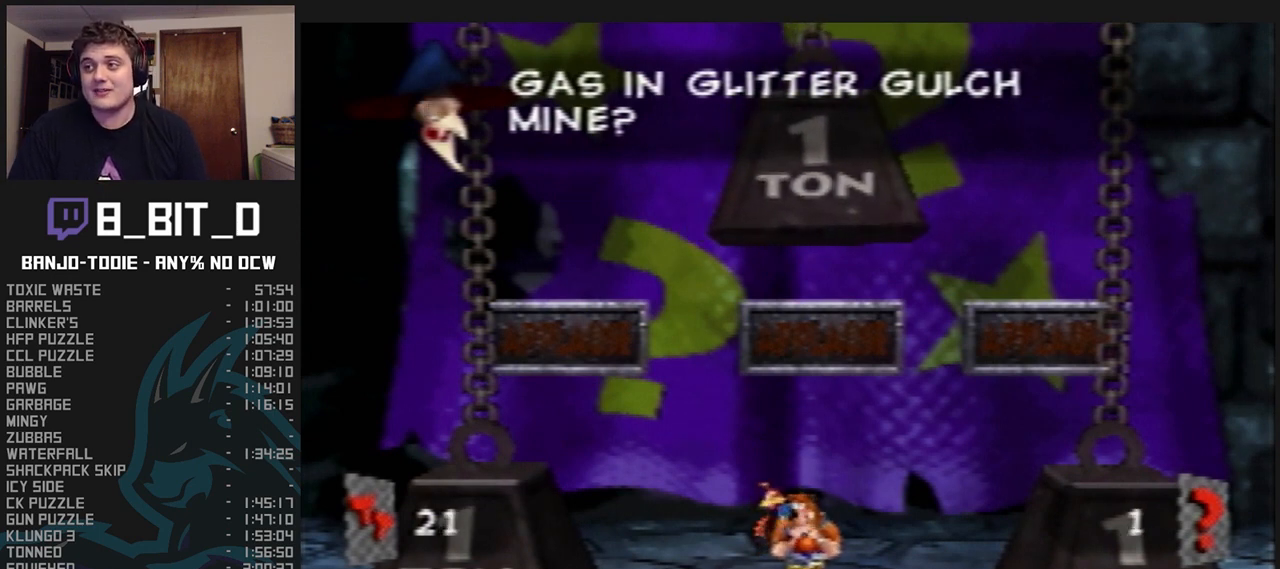
{"buttons": ["L1"], "left_stick": "center", "events": [[300, "R1", "down"], [333, "R1", "up"]]}
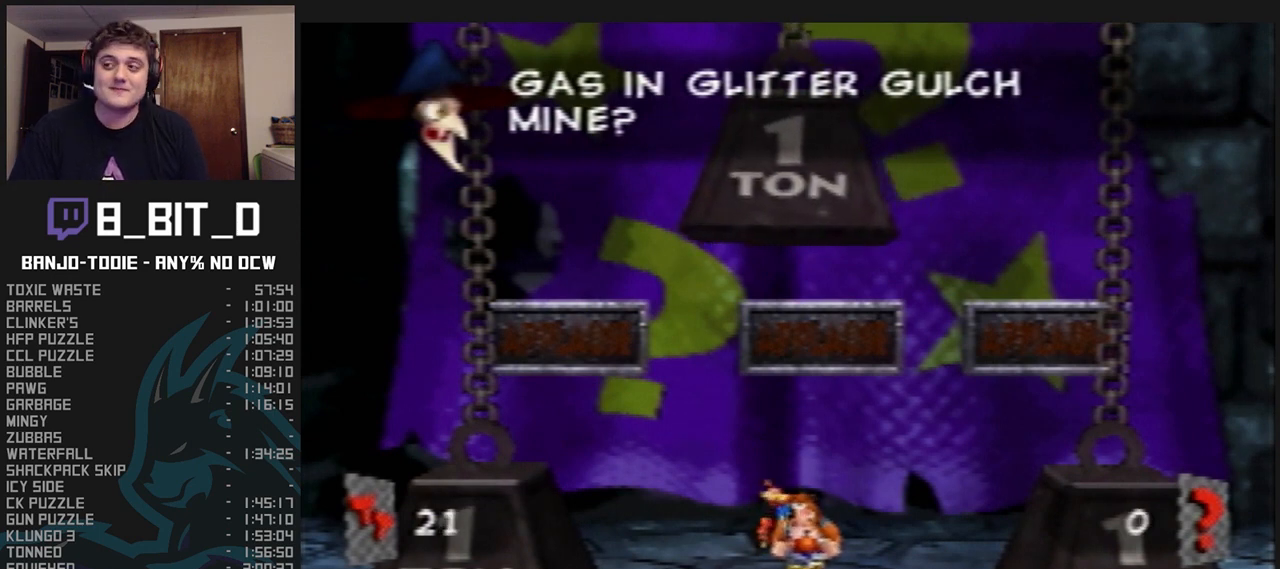
{"buttons": ["L1"], "left_stick": "center", "events": [[33, "R1", "down"], [67, "R1", "up"]]}
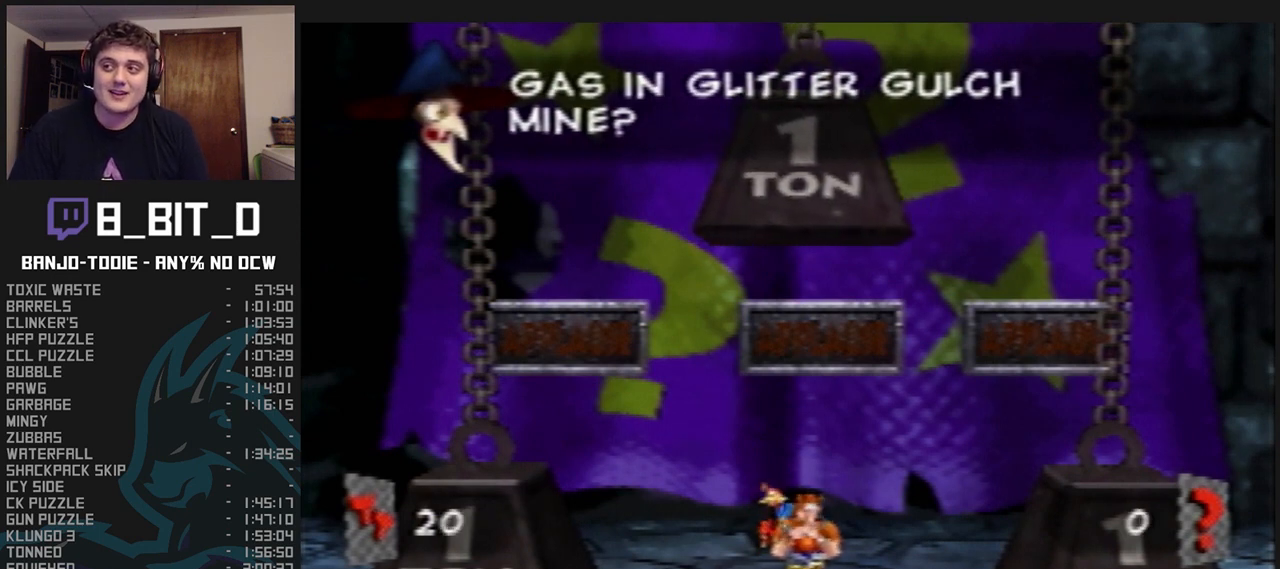
{"buttons": ["L1"], "left_stick": "center", "events": []}
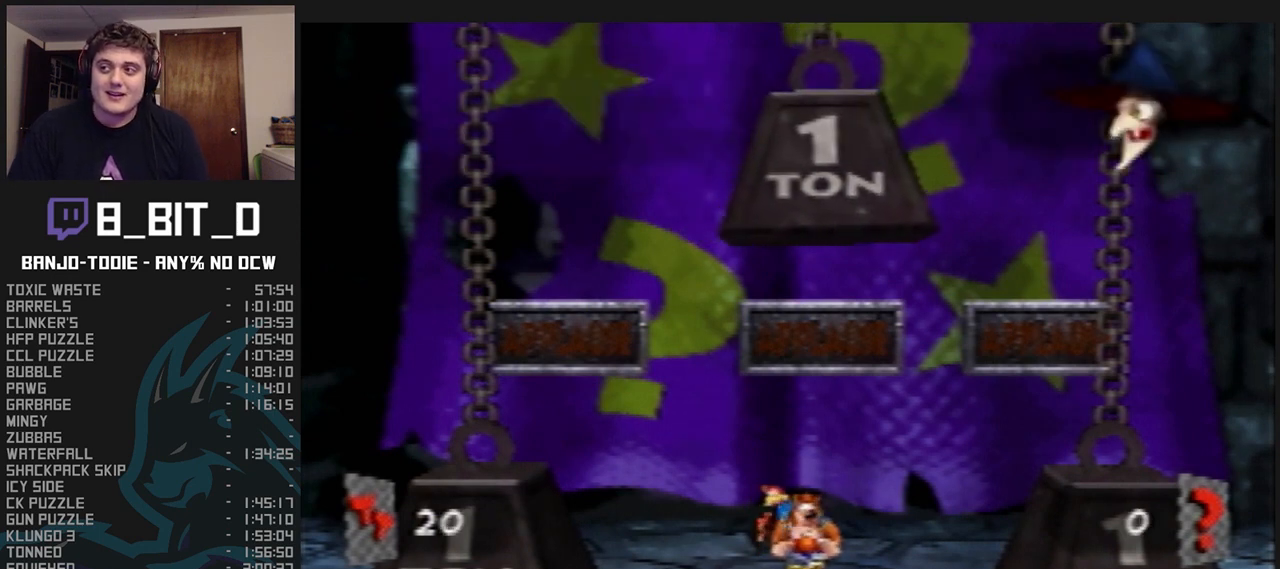
{"buttons": ["L1"], "left_stick": "center", "events": []}
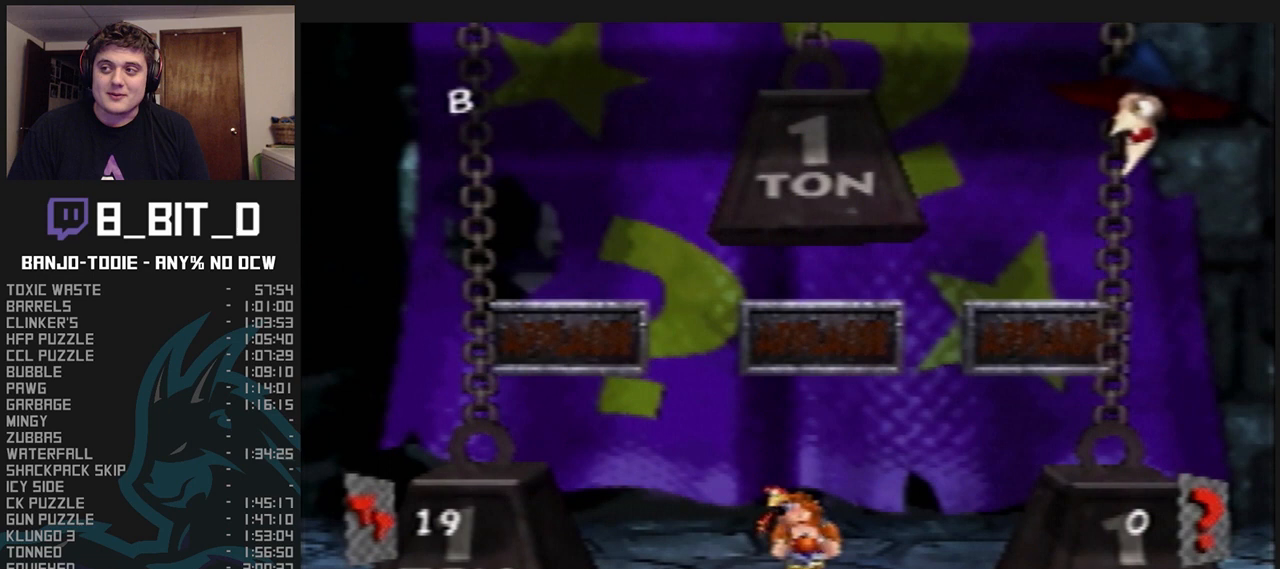
{"buttons": ["L1"], "left_stick": "center", "events": []}
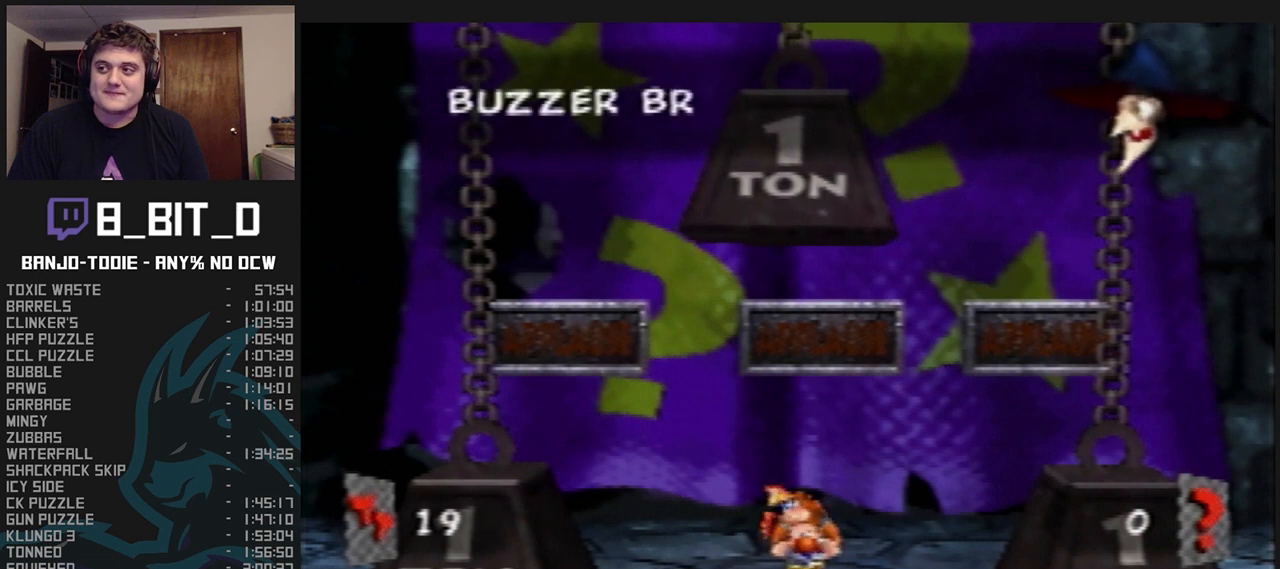
{"buttons": ["L1"], "left_stick": "center", "events": []}
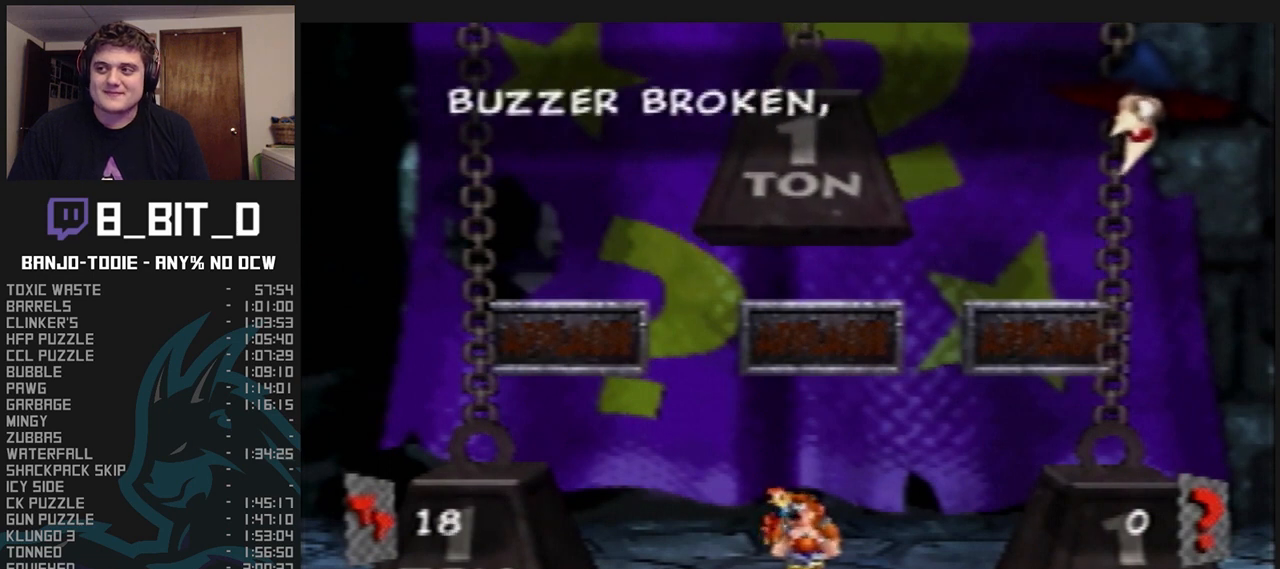
{"buttons": ["L1"], "left_stick": "center", "events": []}
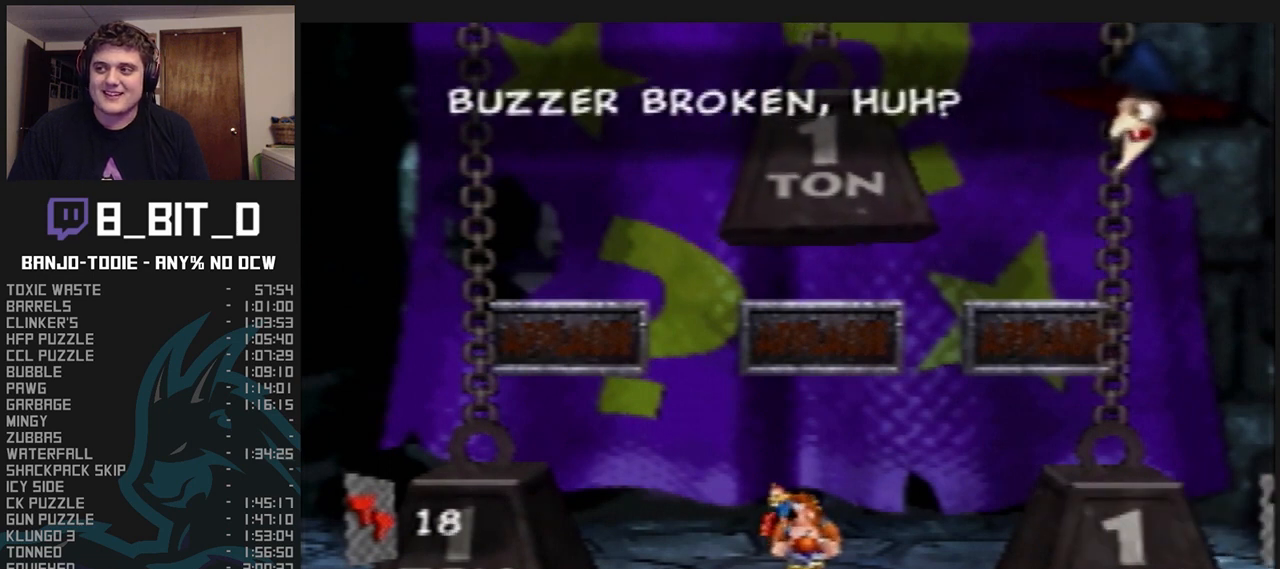
{"buttons": ["L1"], "left_stick": "center", "events": []}
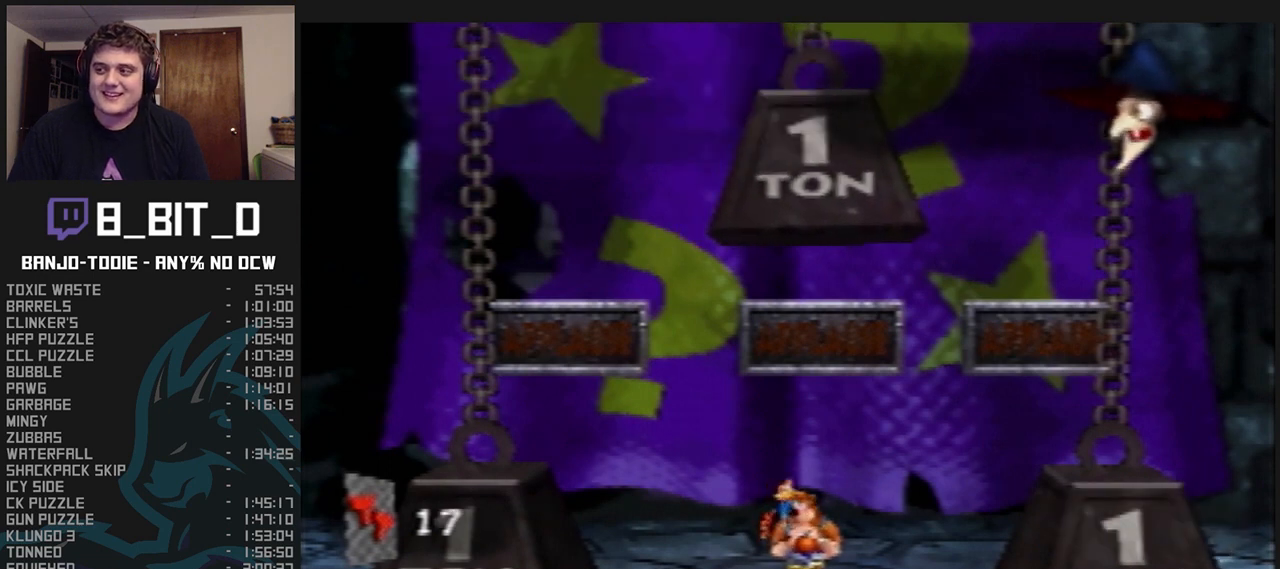
{"buttons": ["L1"], "left_stick": "center", "events": []}
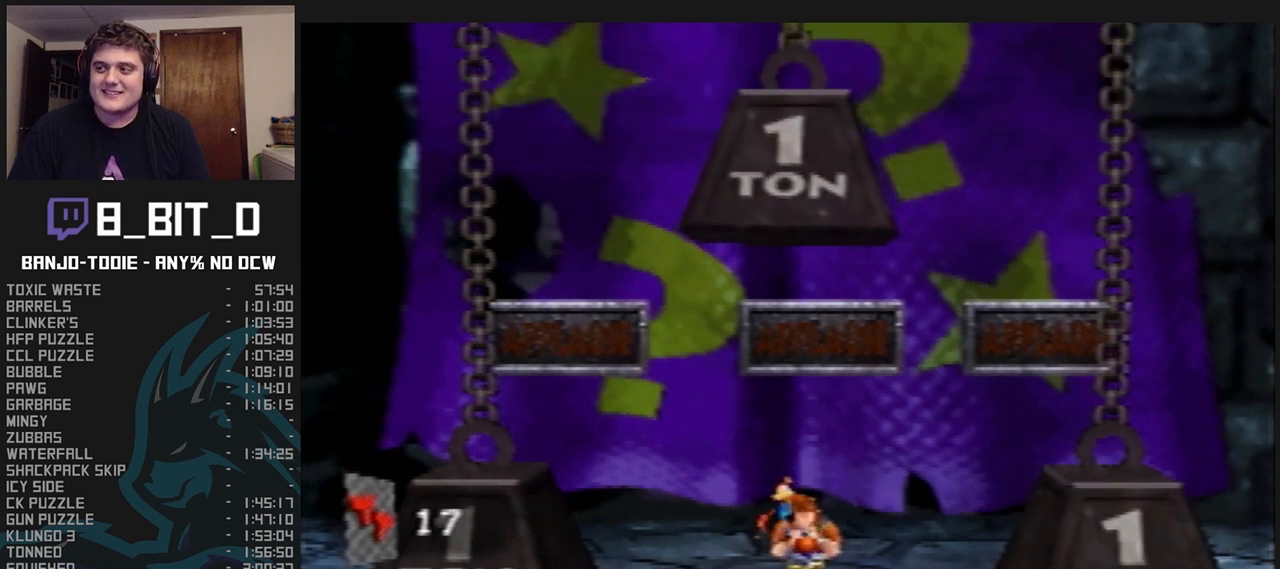
{"buttons": ["L1"], "left_stick": "center", "events": []}
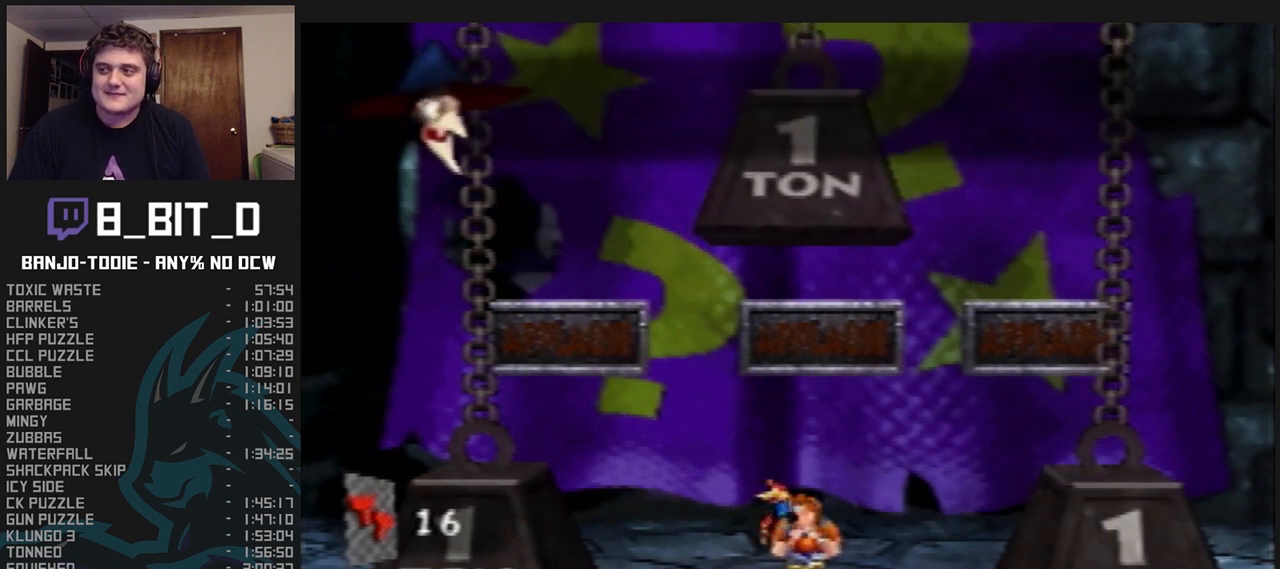
{"buttons": ["L1"], "left_stick": "center", "events": []}
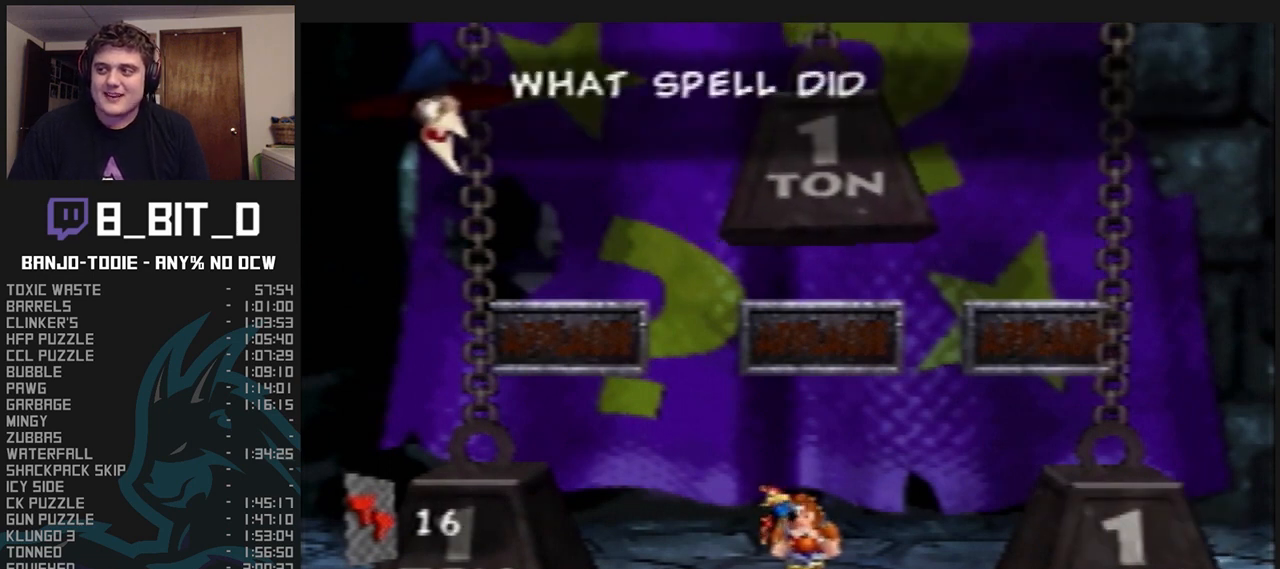
{"buttons": ["L1"], "left_stick": "center", "events": []}